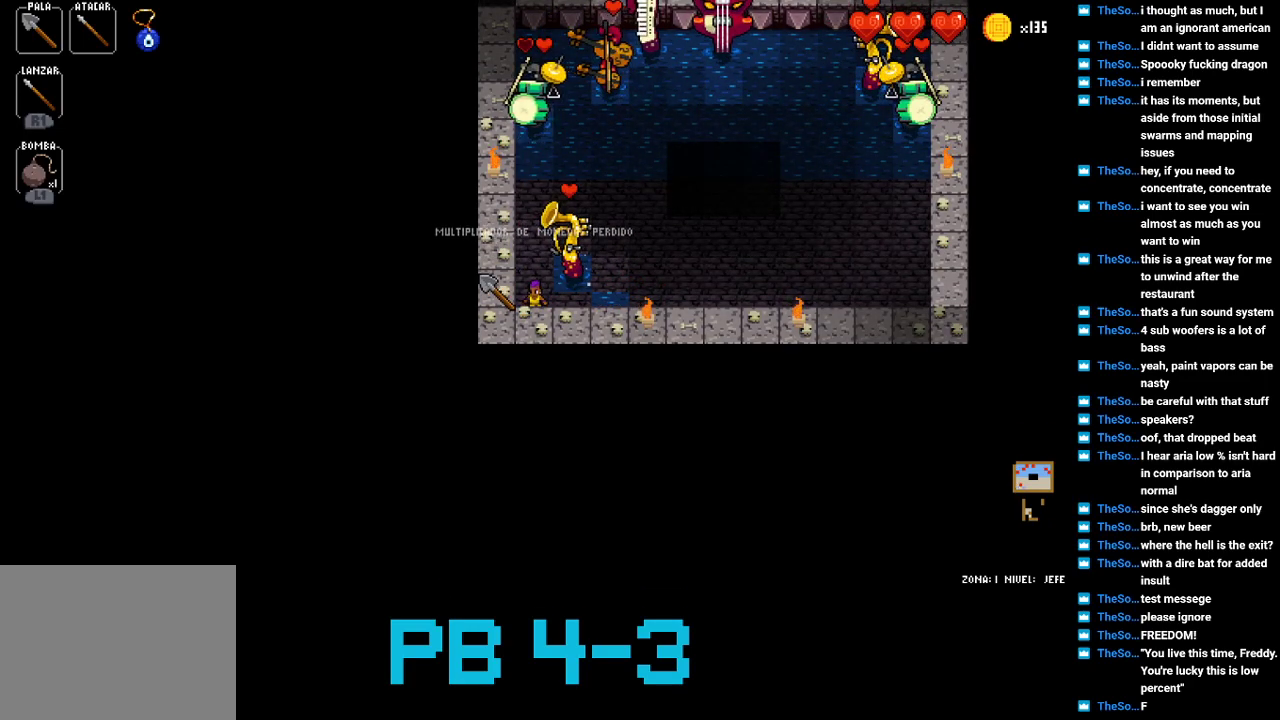
Gameplay with a controller (PlayStation layout); each line is a JSON object with the inputs held at the frame after it. "events" lists button and stick changes between this image and that frame as [ms after this image, input, new state], when the widget could be followed in between. Not read: L3 R3.
{"buttons": ["TRIANGLE"], "events": [[150, "SQUARE", "down"], [217, "SQUARE", "up"], [283, "SQUARE", "down"], [383, "SQUARE", "up"], [500, "TRIANGLE", "down"]]}
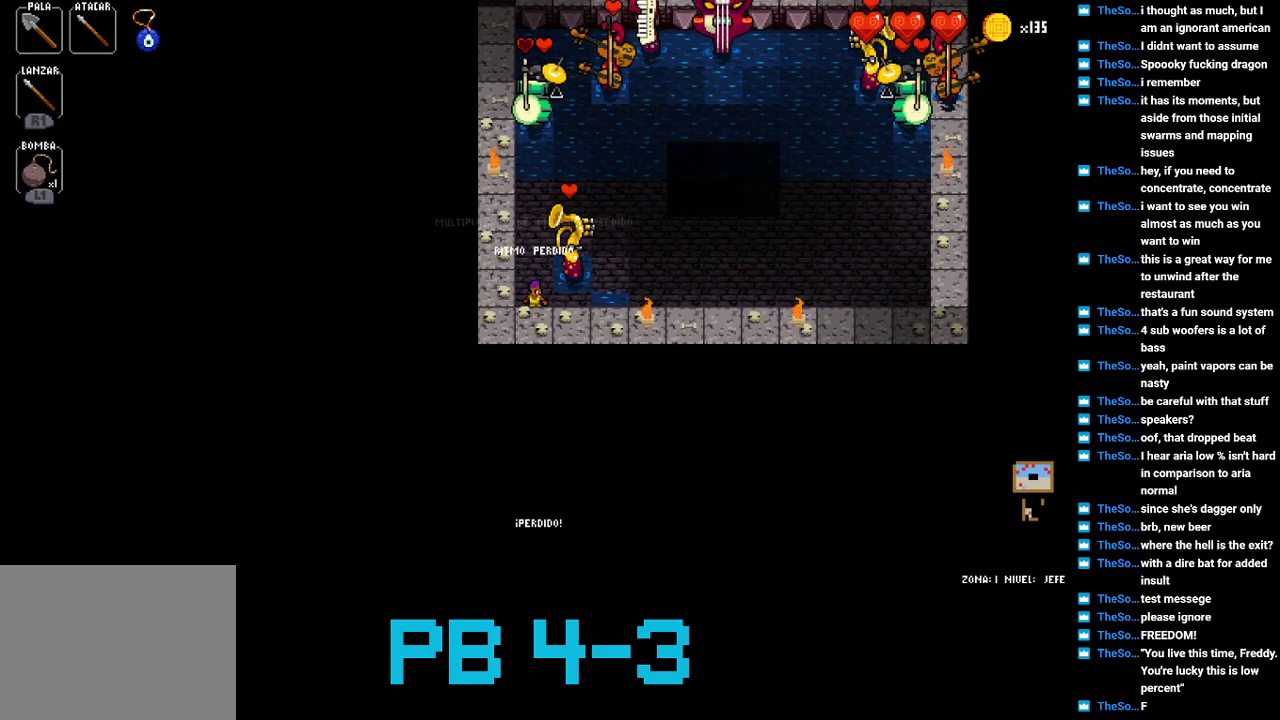
{"buttons": [], "events": [[100, "TRIANGLE", "up"], [233, "TRIANGLE", "down"], [333, "TRIANGLE", "up"], [433, "CROSS", "down"], [500, "CROSS", "up"]]}
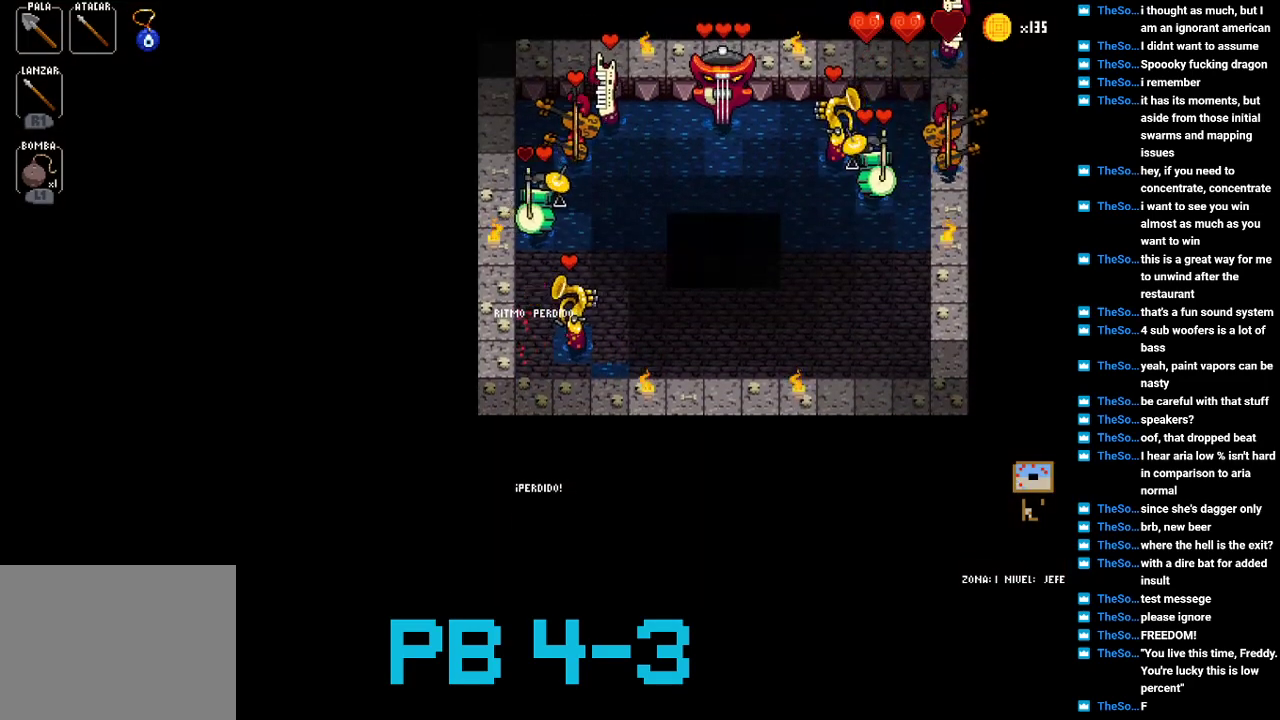
{"buttons": [], "events": [[133, "CROSS", "down"], [200, "CROSS", "up"], [383, "CROSS", "down"], [450, "CROSS", "up"]]}
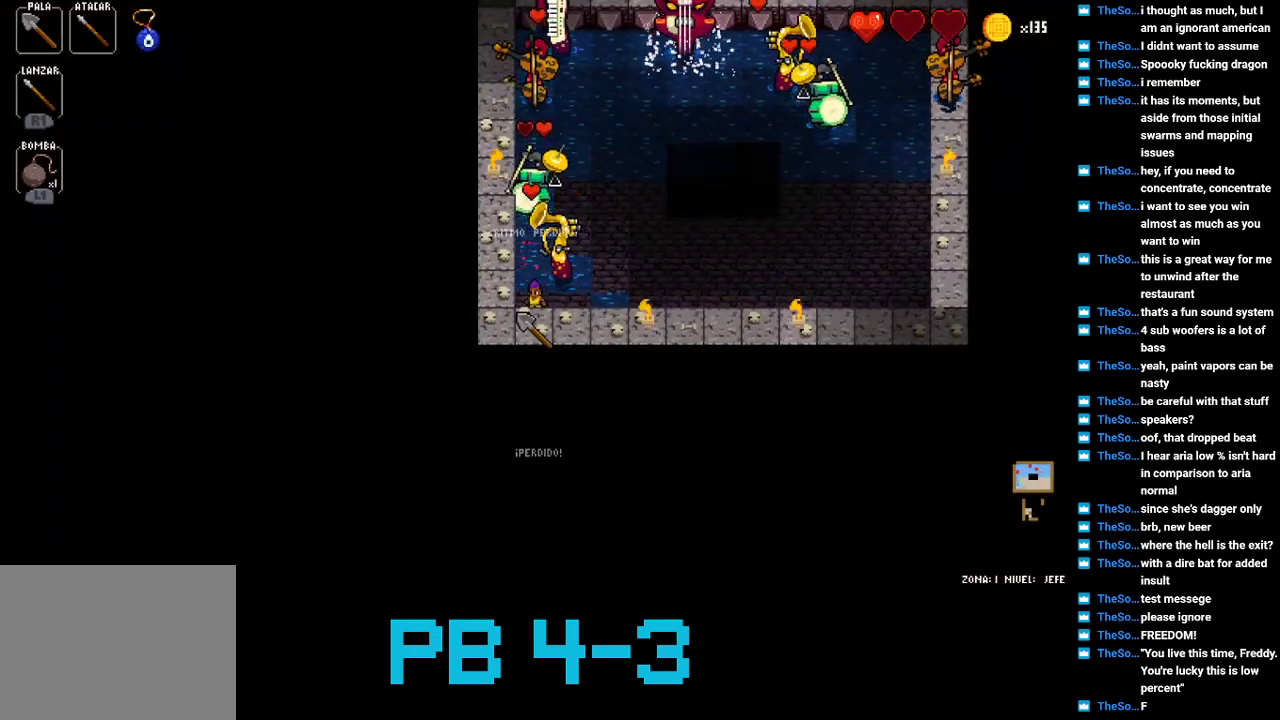
{"buttons": [], "events": [[117, "SQUARE", "down"], [183, "SQUARE", "up"], [317, "TRIANGLE", "down"], [417, "TRIANGLE", "up"]]}
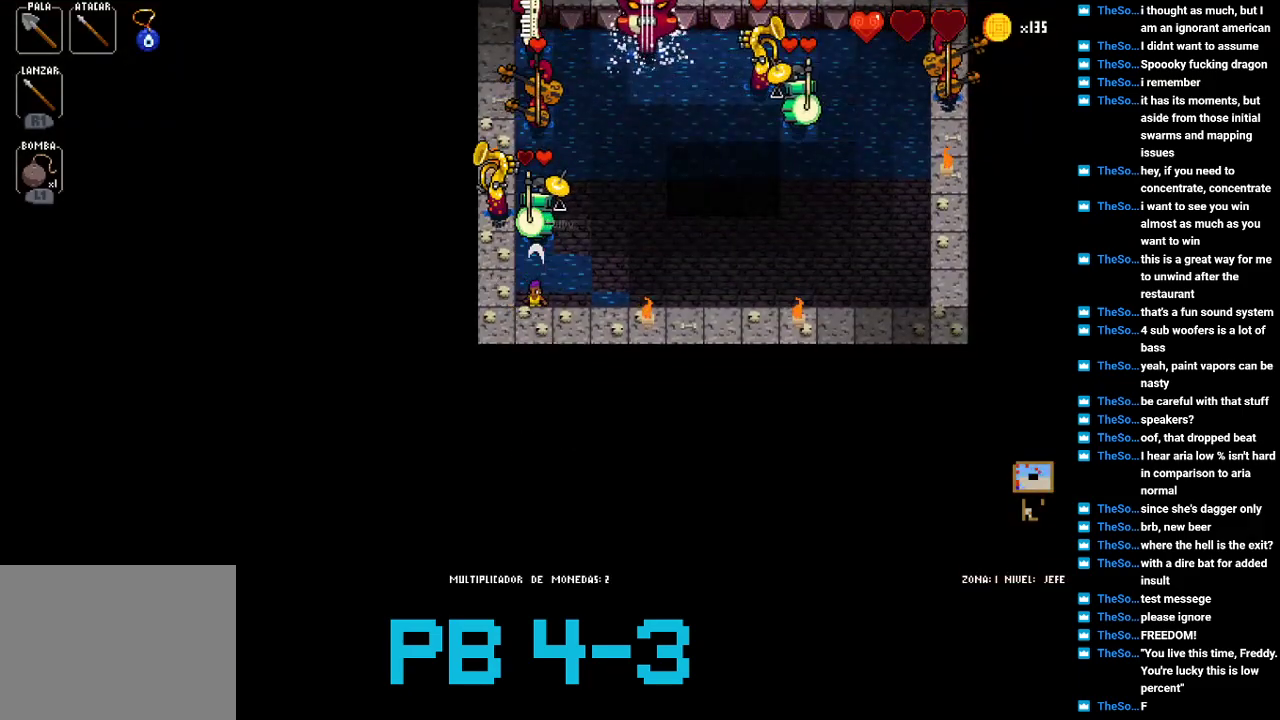
{"buttons": [], "events": [[50, "TRIANGLE", "down"], [167, "TRIANGLE", "up"], [300, "CROSS", "down"], [367, "CROSS", "up"]]}
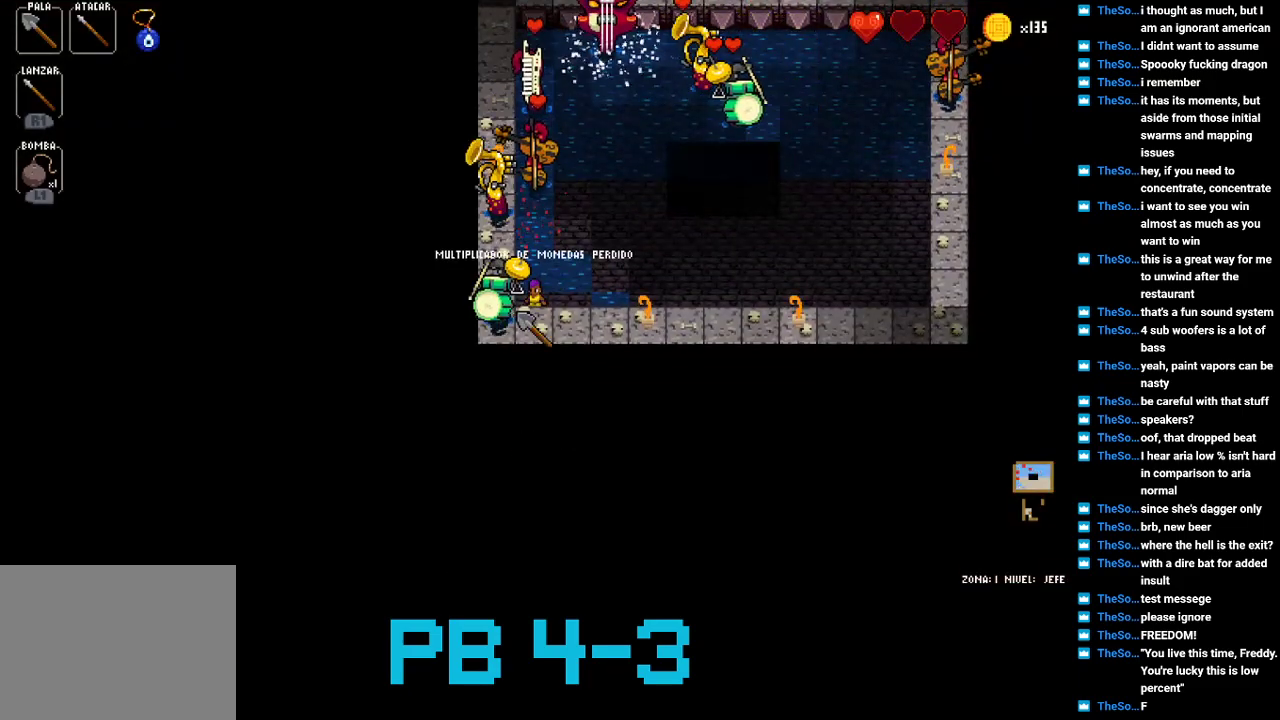
{"buttons": [], "events": [[67, "SQUARE", "down"], [167, "SQUARE", "up"], [300, "SQUARE", "down"], [417, "SQUARE", "up"]]}
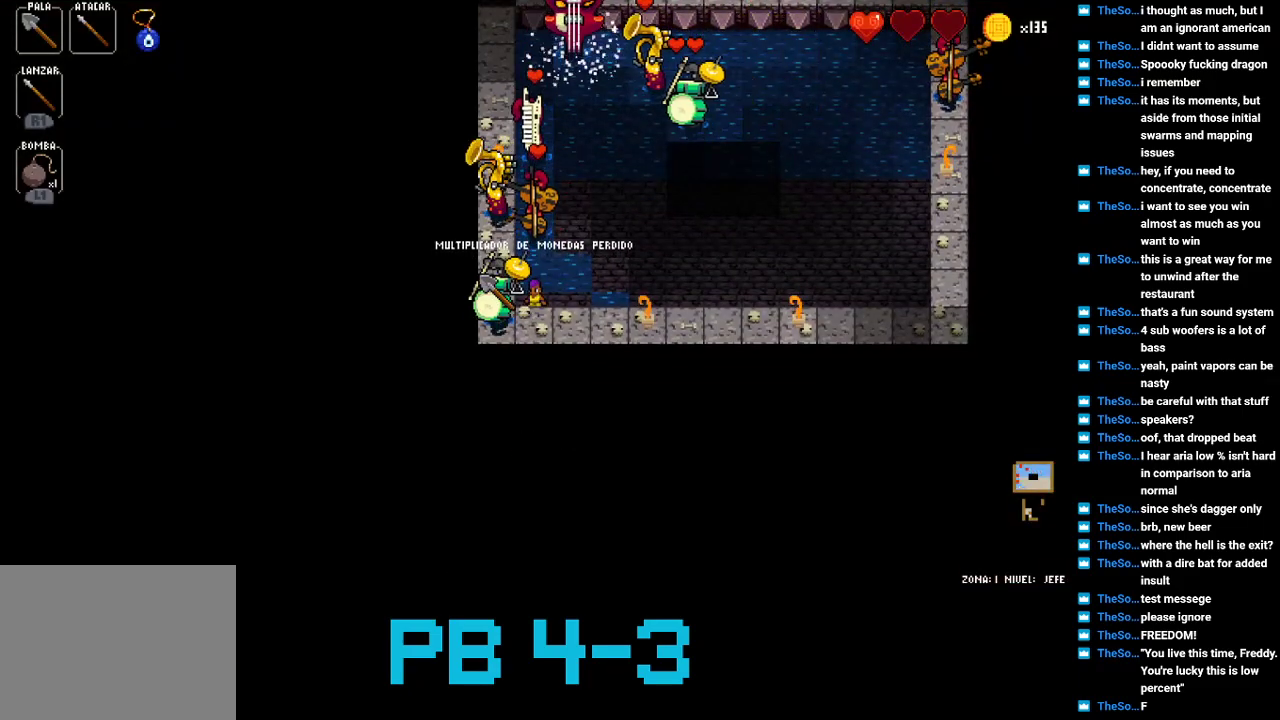
{"buttons": [], "events": [[83, "SQUARE", "down"], [150, "SQUARE", "up"], [283, "TRIANGLE", "down"], [350, "TRIANGLE", "up"]]}
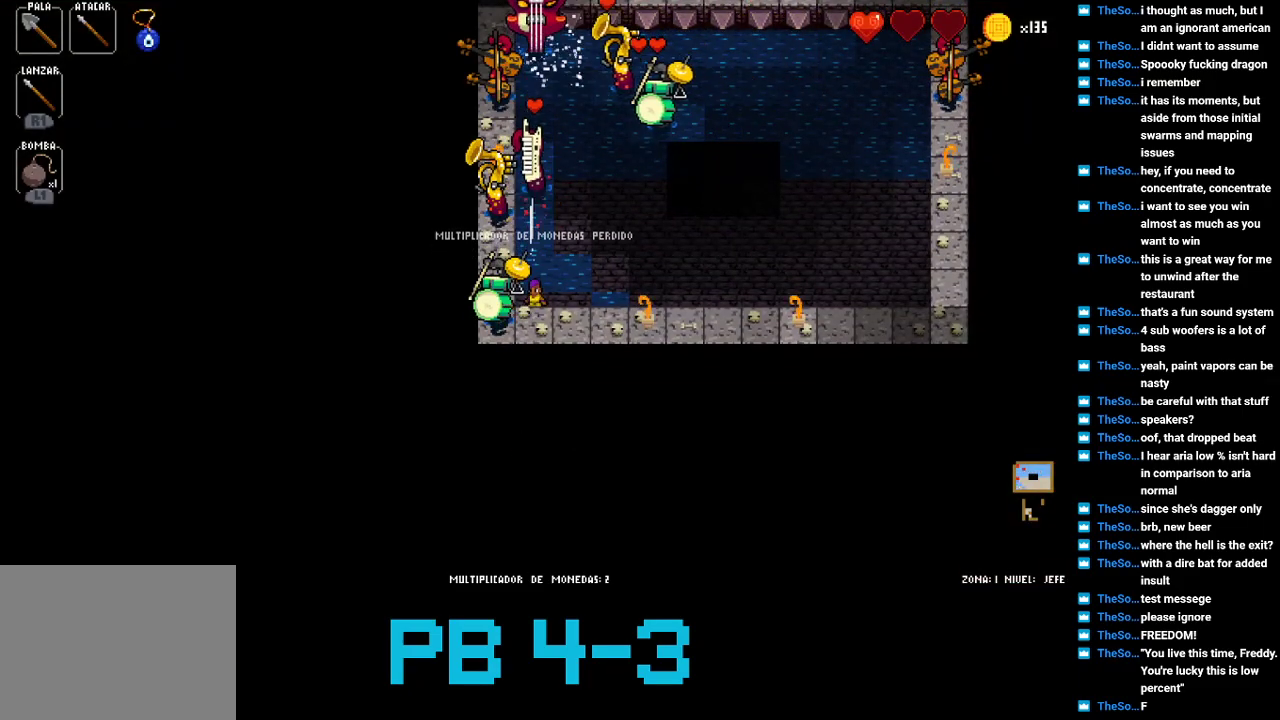
{"buttons": [], "events": [[17, "SQUARE", "down"], [117, "SQUARE", "up"], [250, "SQUARE", "down"], [350, "SQUARE", "up"]]}
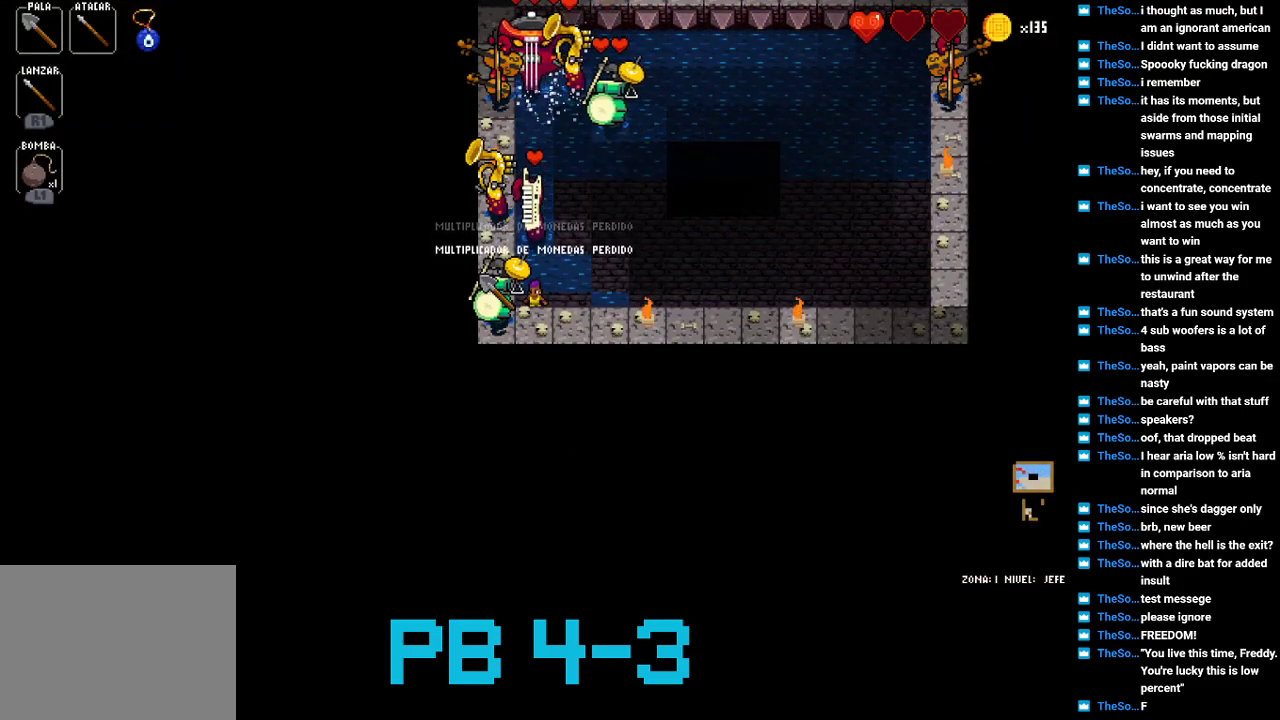
{"buttons": ["TRIANGLE"], "events": [[67, "TRIANGLE", "down"], [167, "TRIANGLE", "up"], [267, "SQUARE", "down"], [367, "SQUARE", "up"], [500, "TRIANGLE", "down"]]}
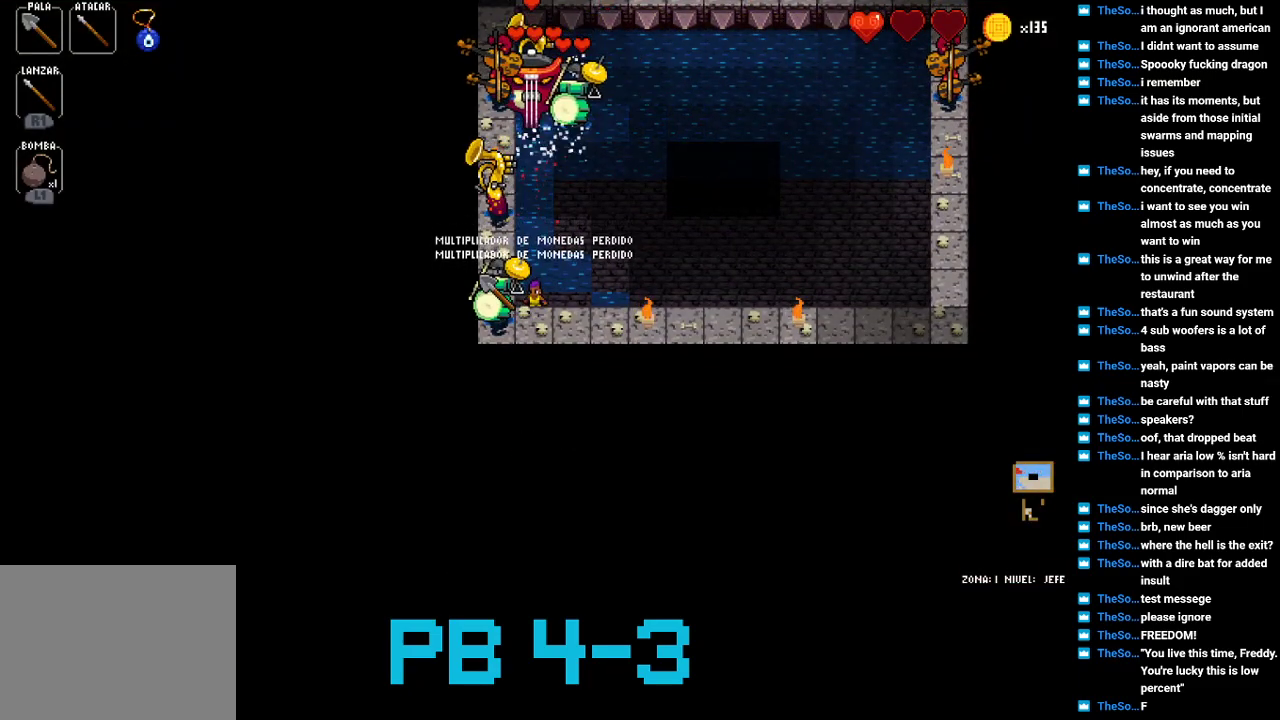
{"buttons": [], "events": [[100, "TRIANGLE", "up"], [283, "CROSS", "down"], [350, "CROSS", "up"]]}
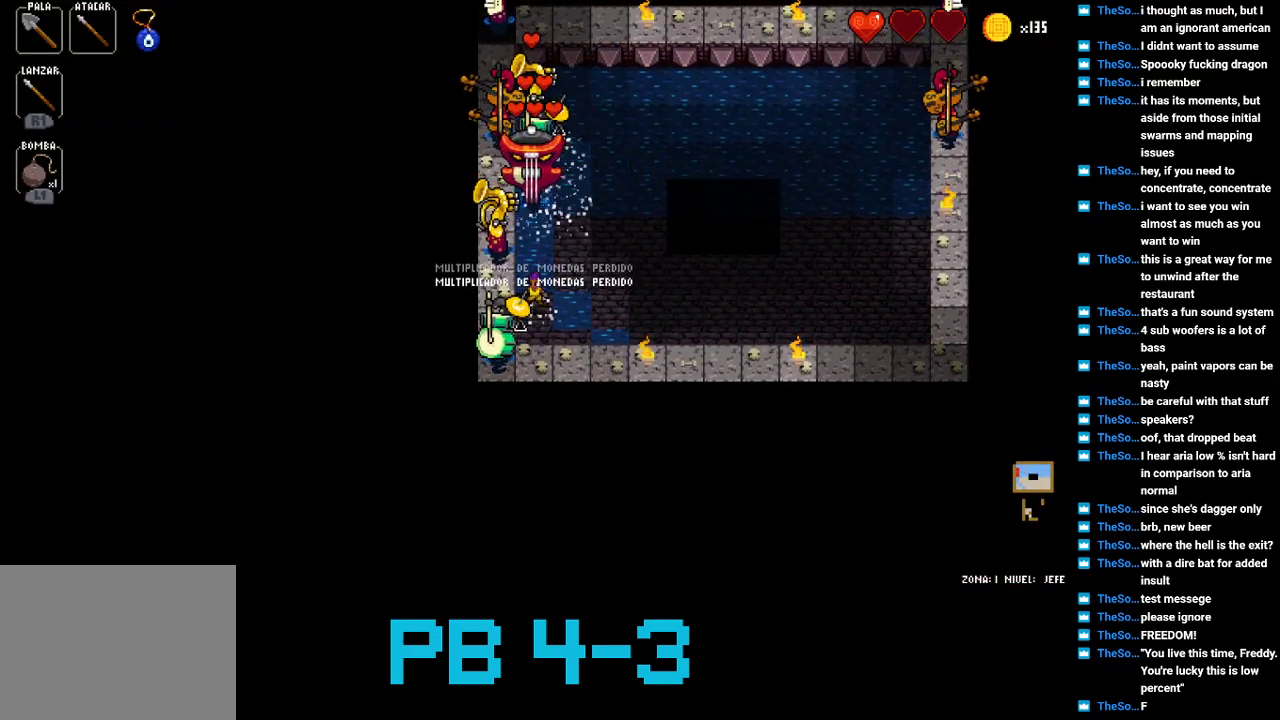
{"buttons": ["TRIANGLE"], "events": [[17, "CROSS", "down"], [83, "CROSS", "up"], [217, "SQUARE", "down"], [317, "SQUARE", "up"], [450, "TRIANGLE", "down"]]}
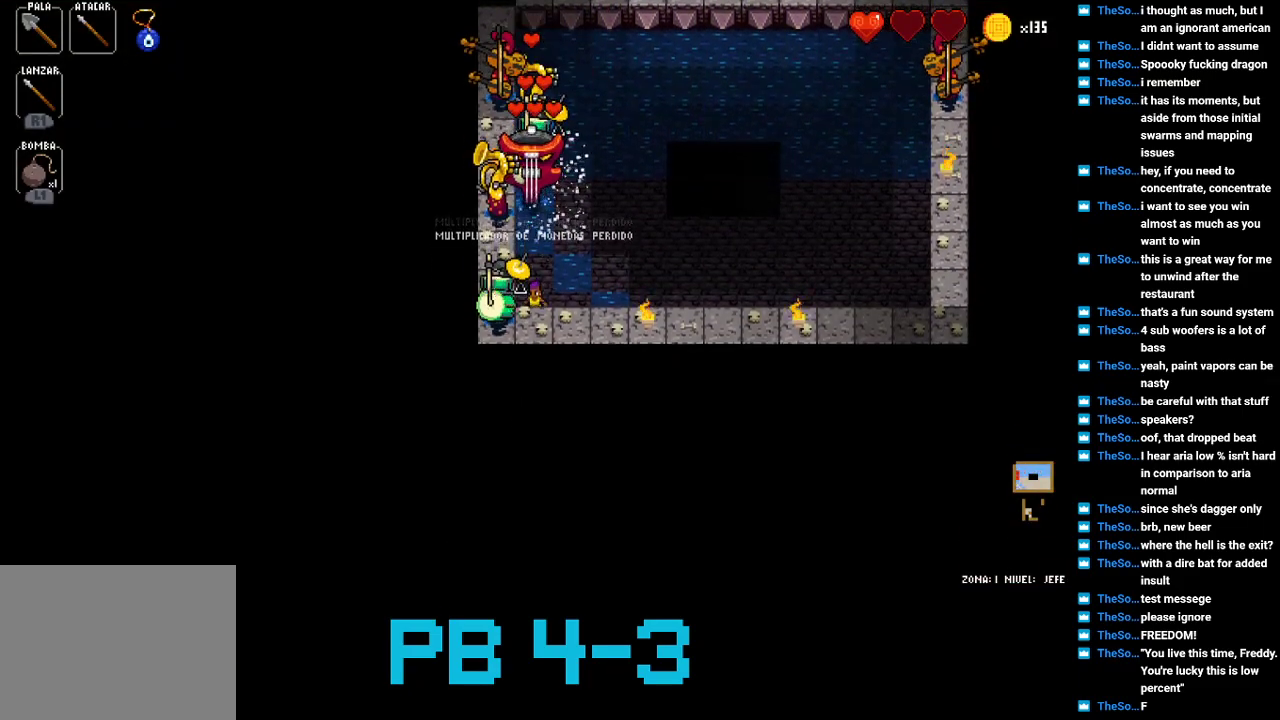
{"buttons": [], "events": [[67, "TRIANGLE", "up"], [233, "SQUARE", "down"], [333, "SQUARE", "up"]]}
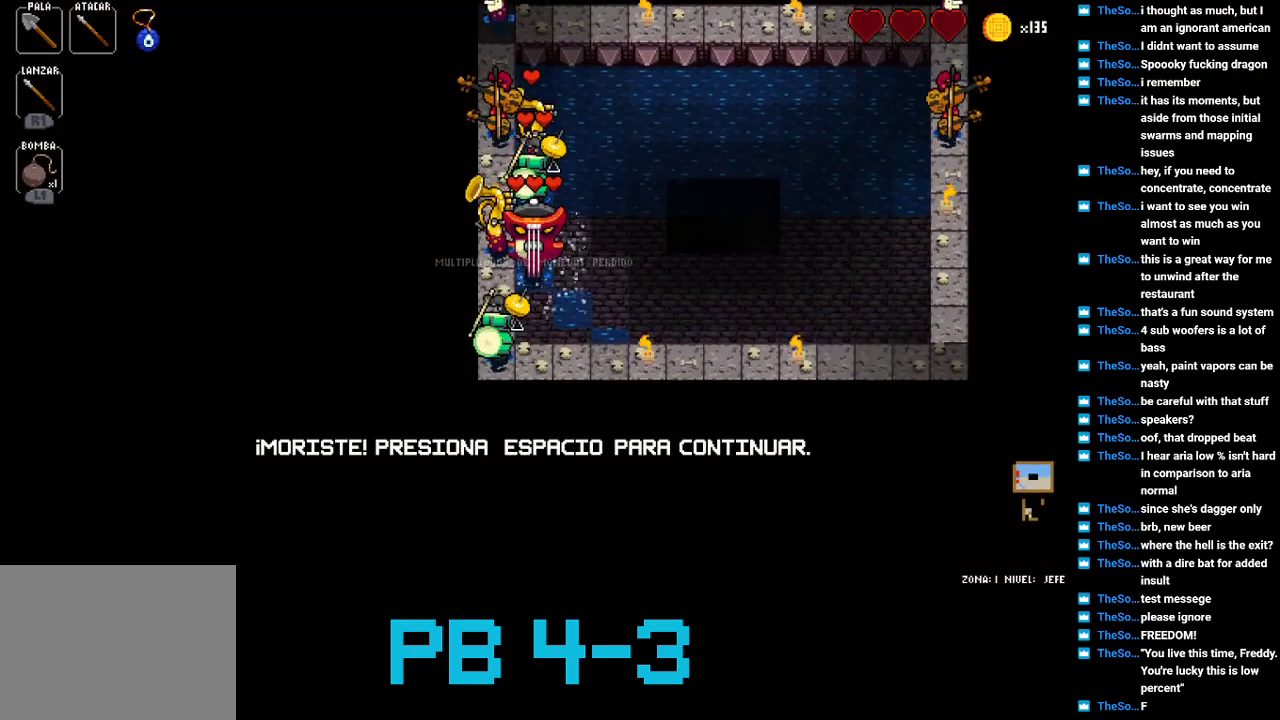
{"buttons": [], "events": [[233, "R2", "down"], [333, "R2", "up"]]}
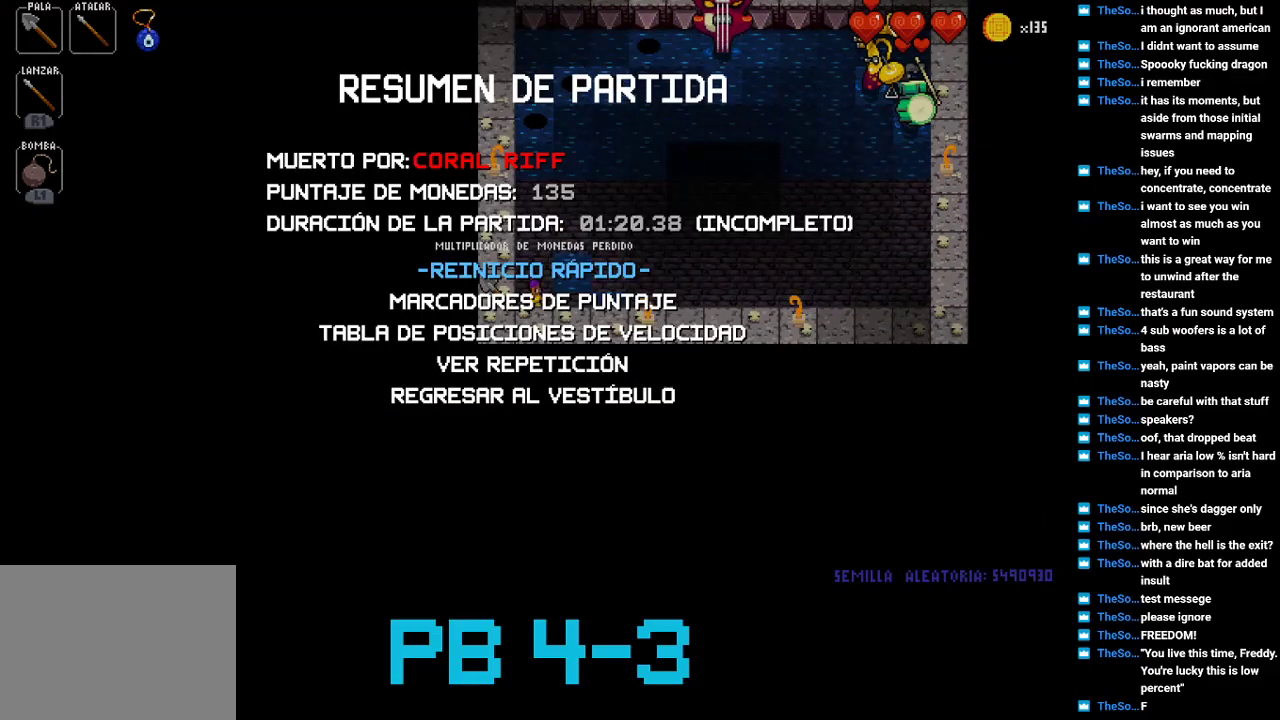
{"buttons": [], "events": [[83, "CIRCLE", "down"], [183, "CIRCLE", "up"]]}
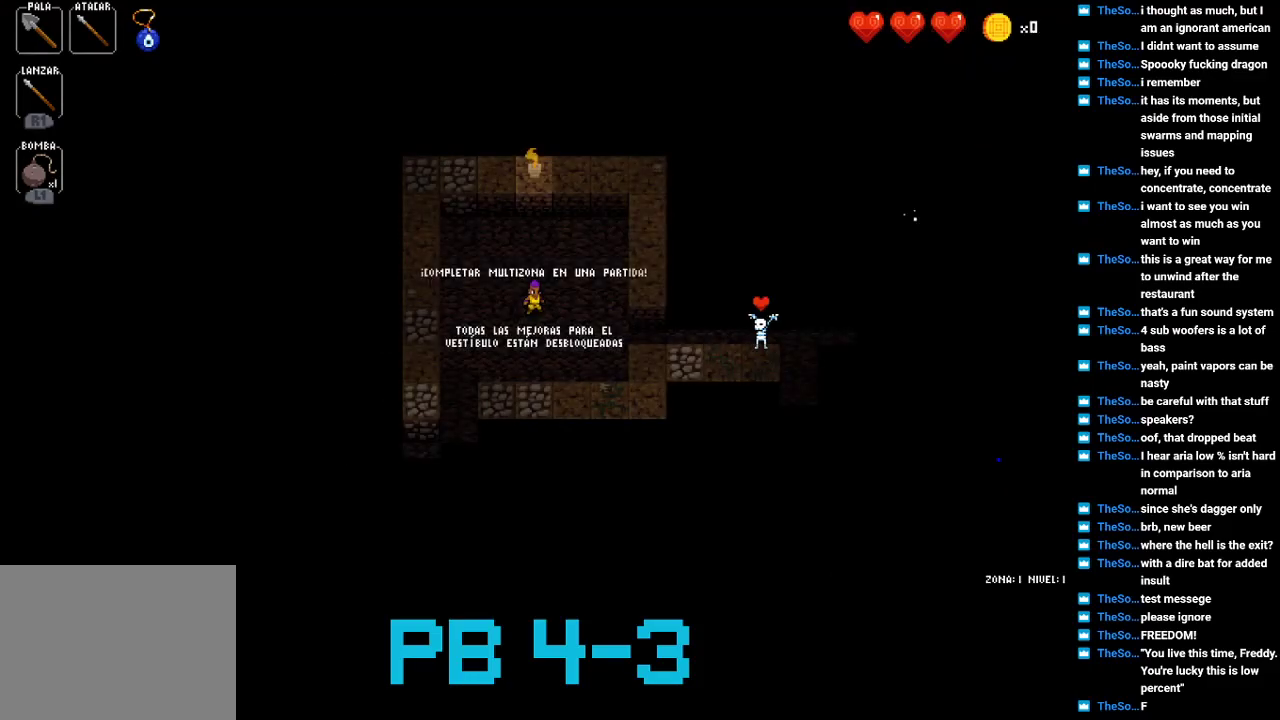
{"buttons": [], "events": []}
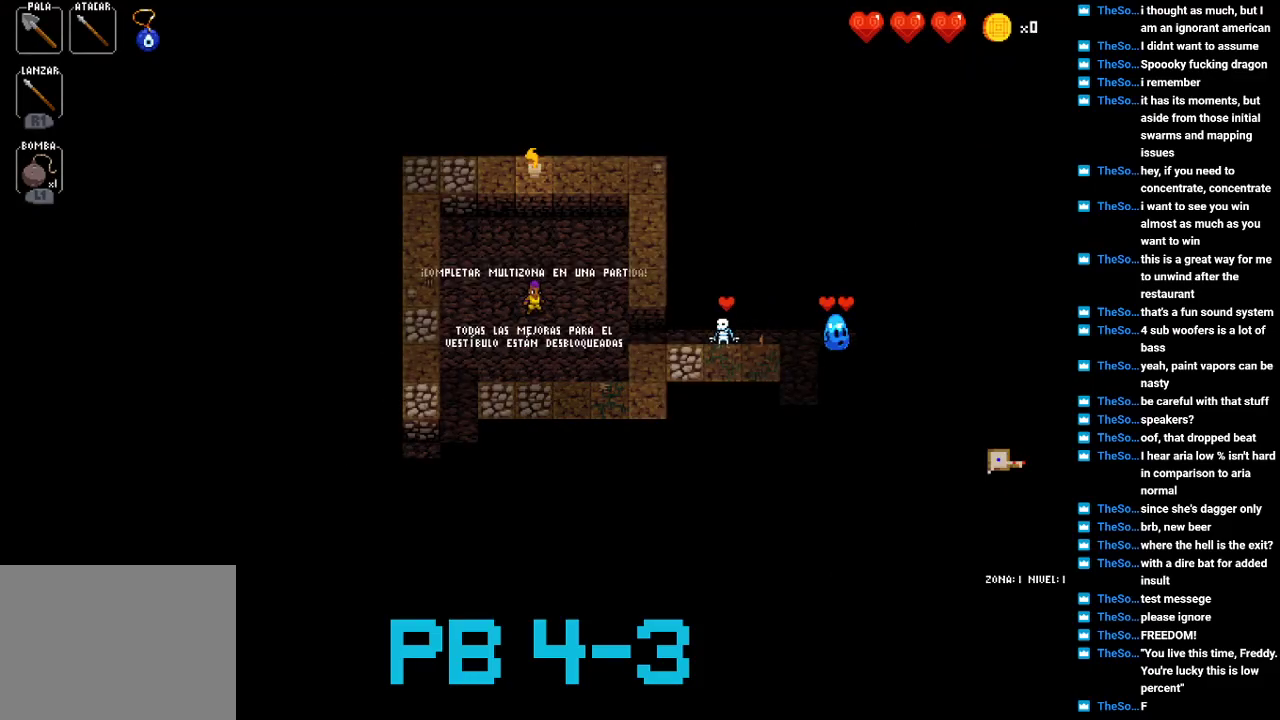
{"buttons": [], "events": []}
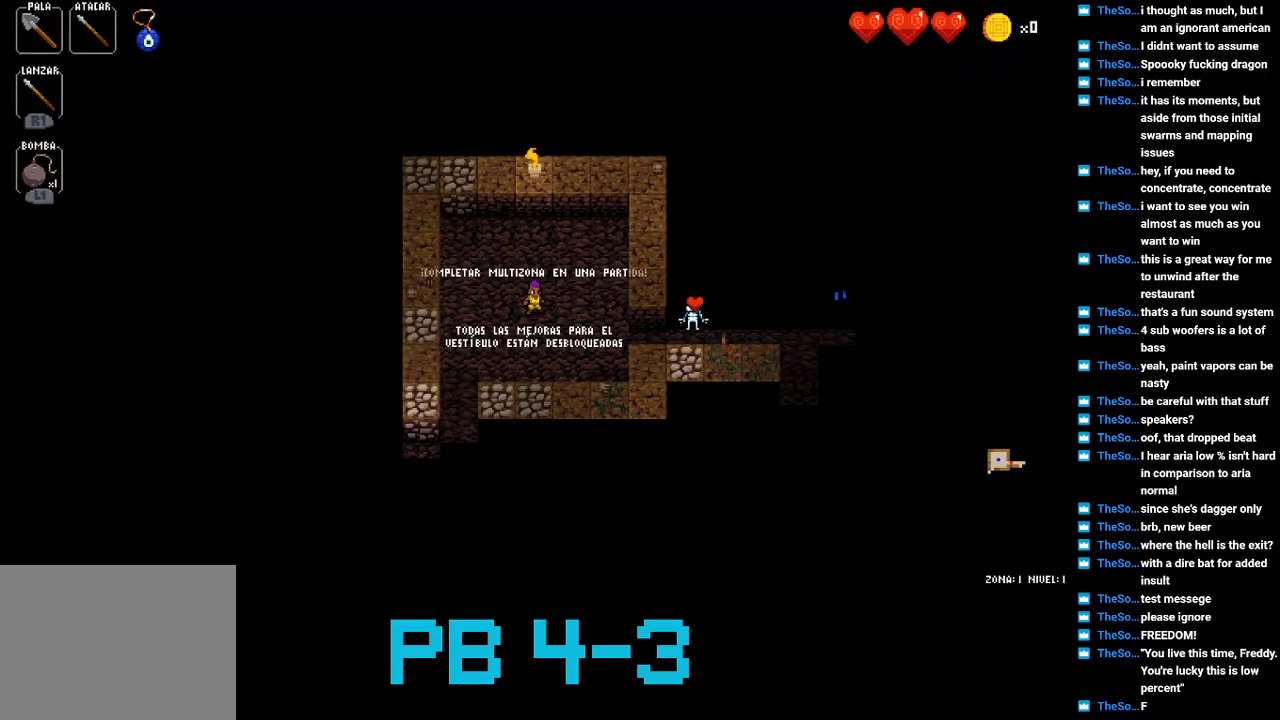
{"buttons": [], "events": []}
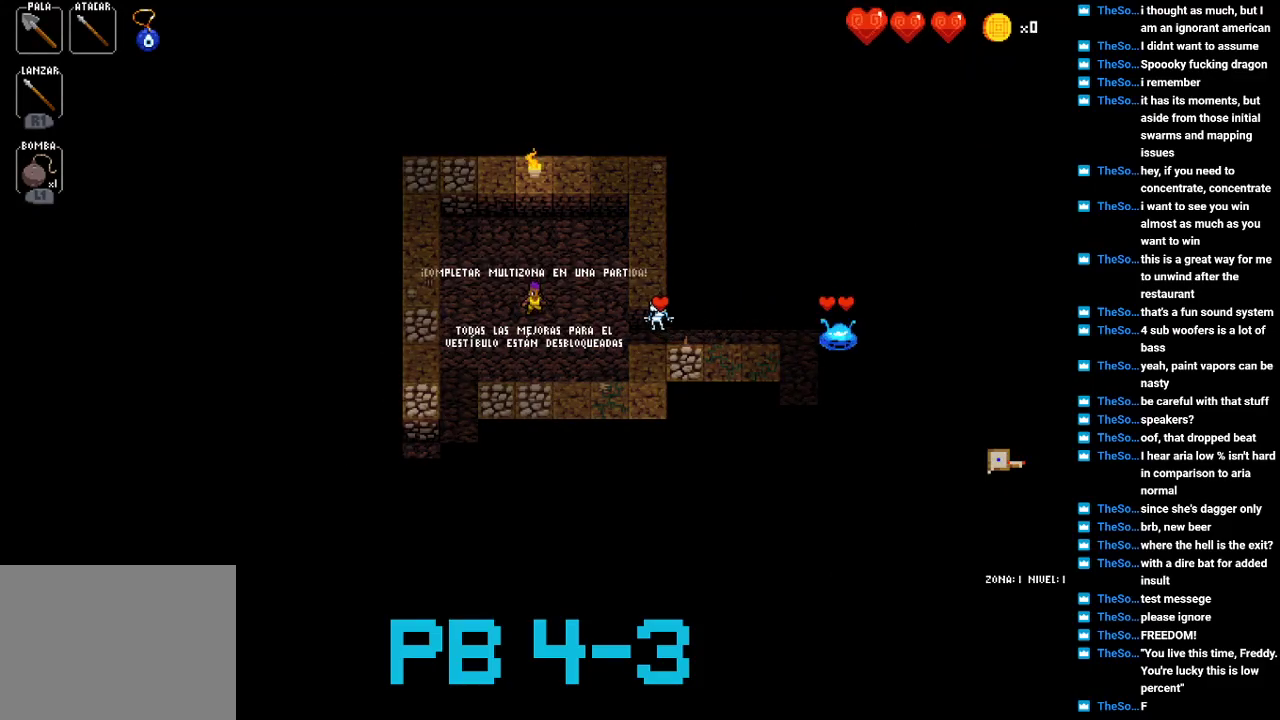
{"buttons": [], "events": [[83, "CROSS", "down"], [150, "CROSS", "up"], [350, "CIRCLE", "down"], [383, "CIRCLE", "up"]]}
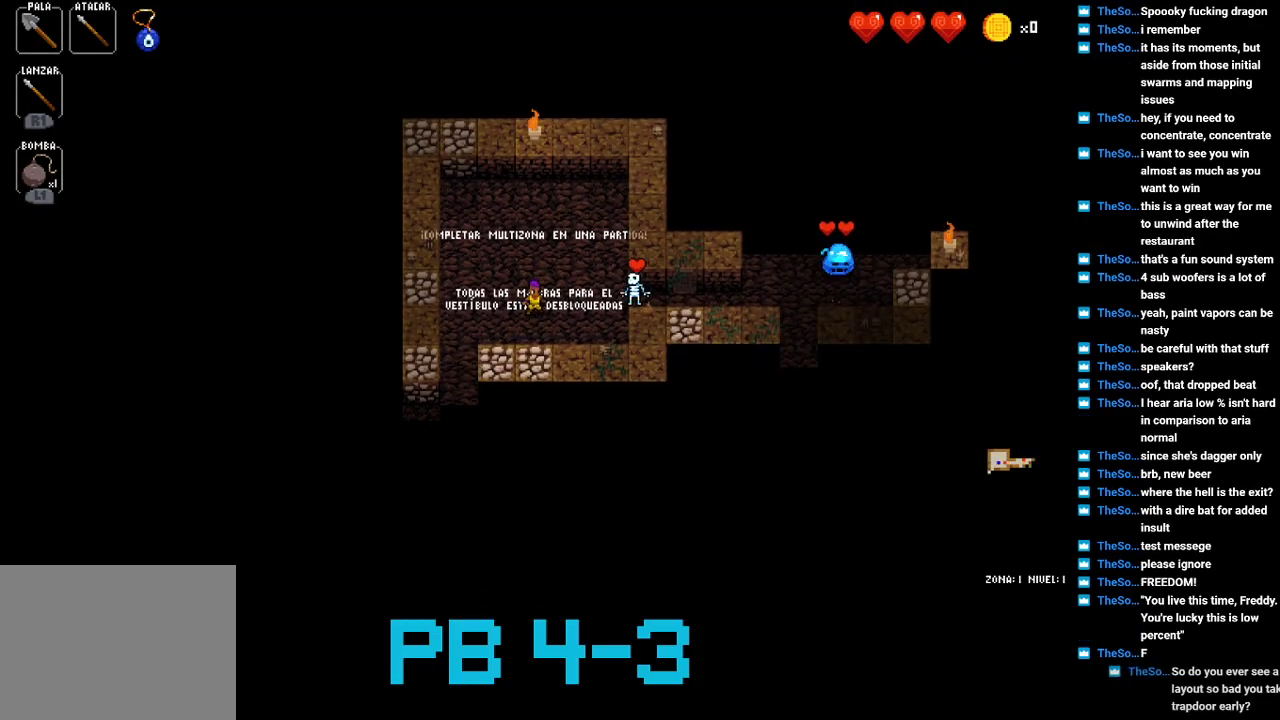
{"buttons": [], "events": [[67, "CIRCLE", "down"], [167, "CIRCLE", "up"], [333, "CIRCLE", "down"], [400, "CIRCLE", "up"]]}
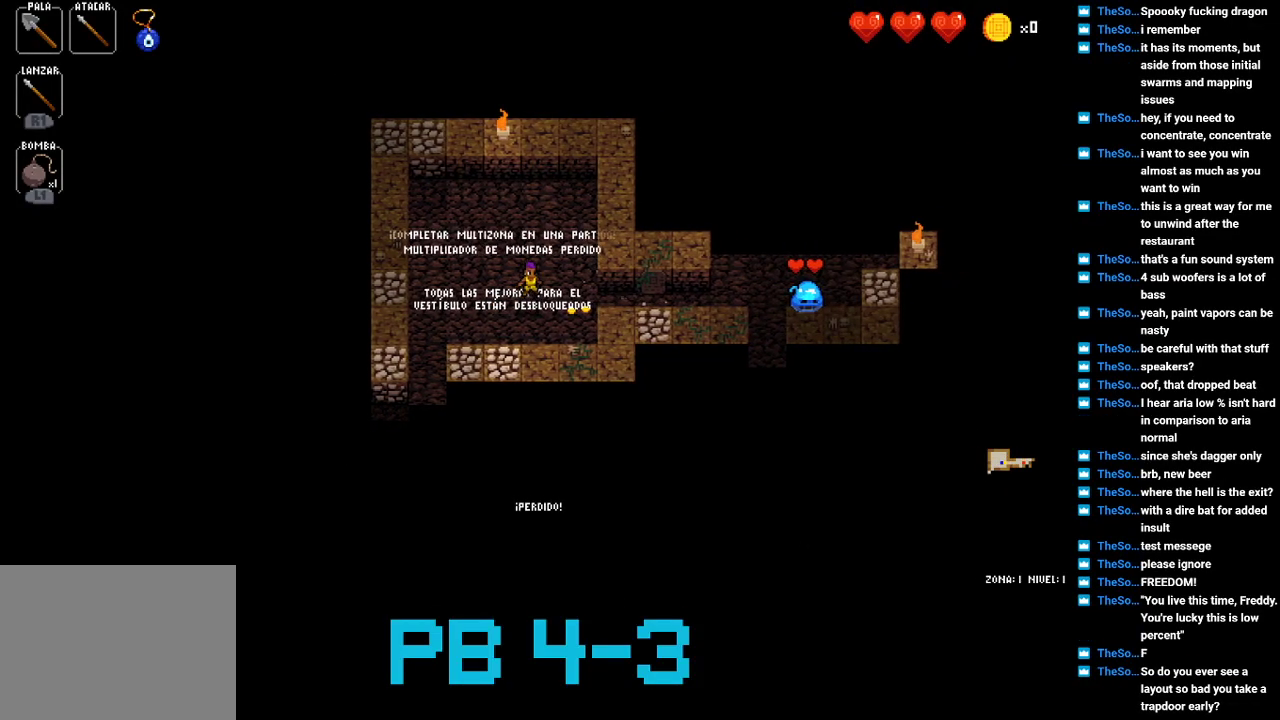
{"buttons": [], "events": [[67, "CIRCLE", "down"], [133, "CIRCLE", "up"], [317, "CIRCLE", "down"], [383, "CIRCLE", "up"]]}
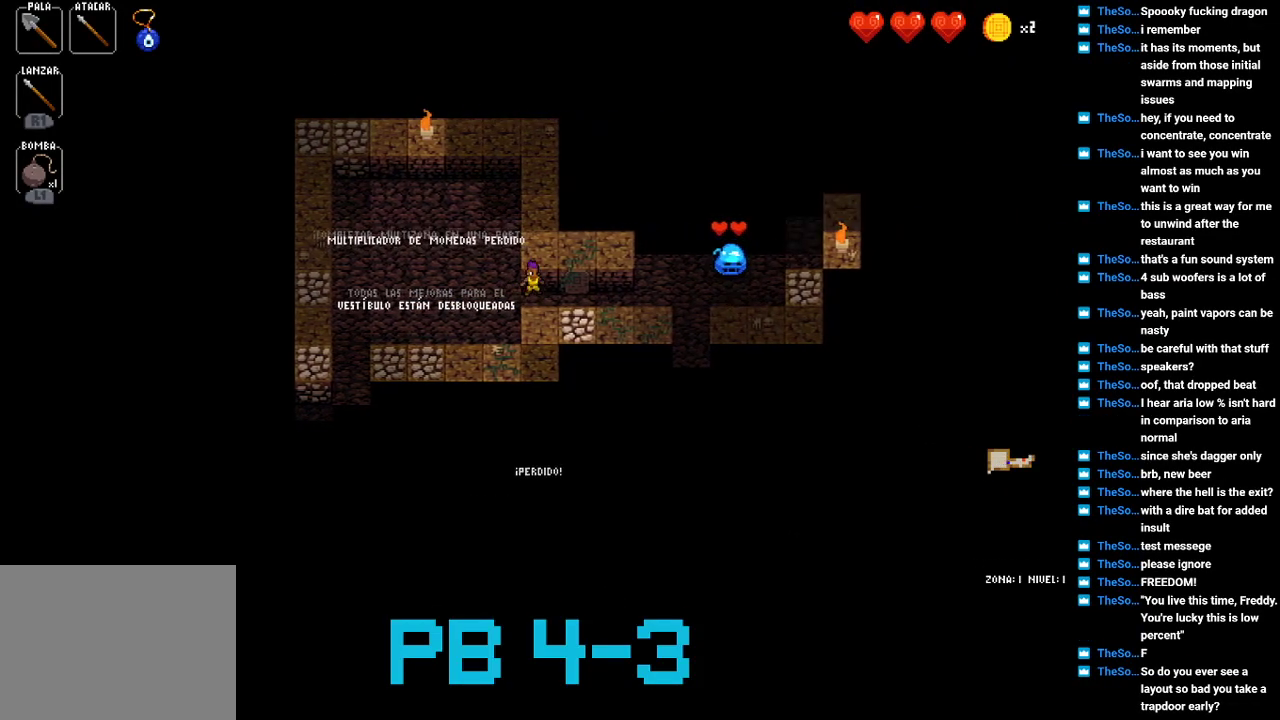
{"buttons": ["CIRCLE"], "events": [[17, "CIRCLE", "down"], [117, "CIRCLE", "up"], [283, "CIRCLE", "down"], [383, "CIRCLE", "up"], [483, "CIRCLE", "down"]]}
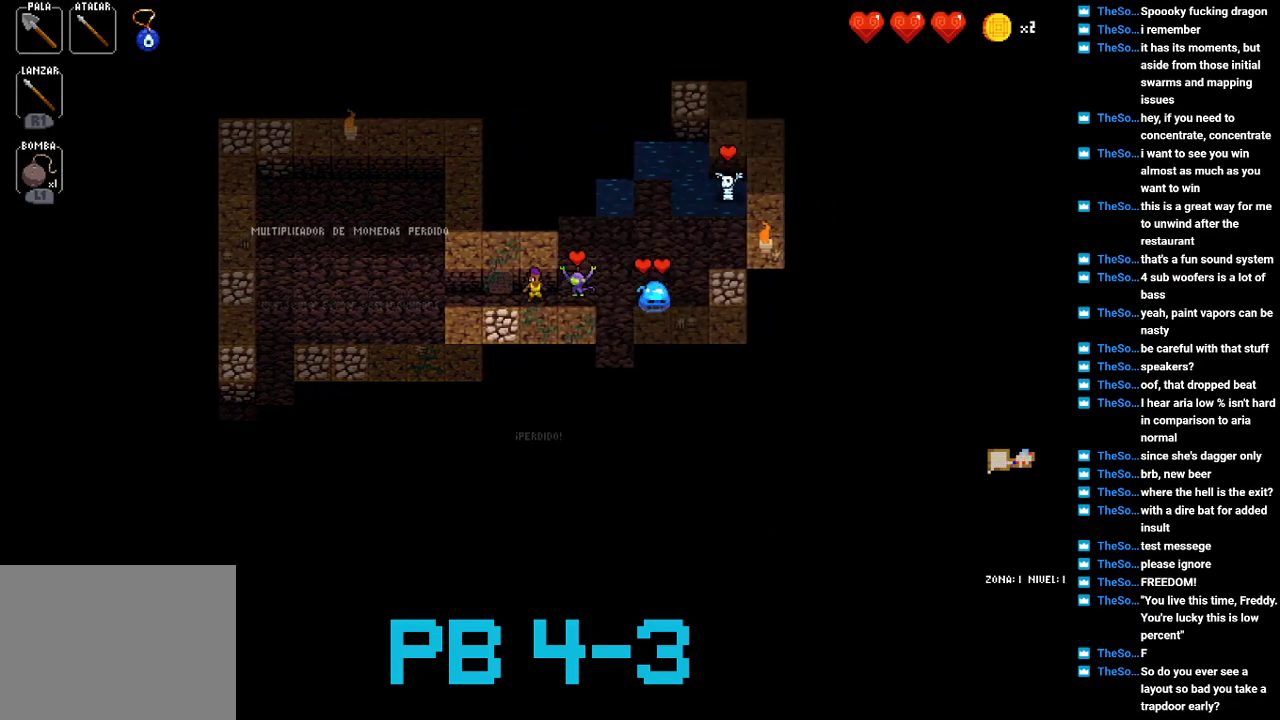
{"buttons": [], "events": [[100, "CIRCLE", "up"], [267, "SQUARE", "down"], [367, "SQUARE", "up"]]}
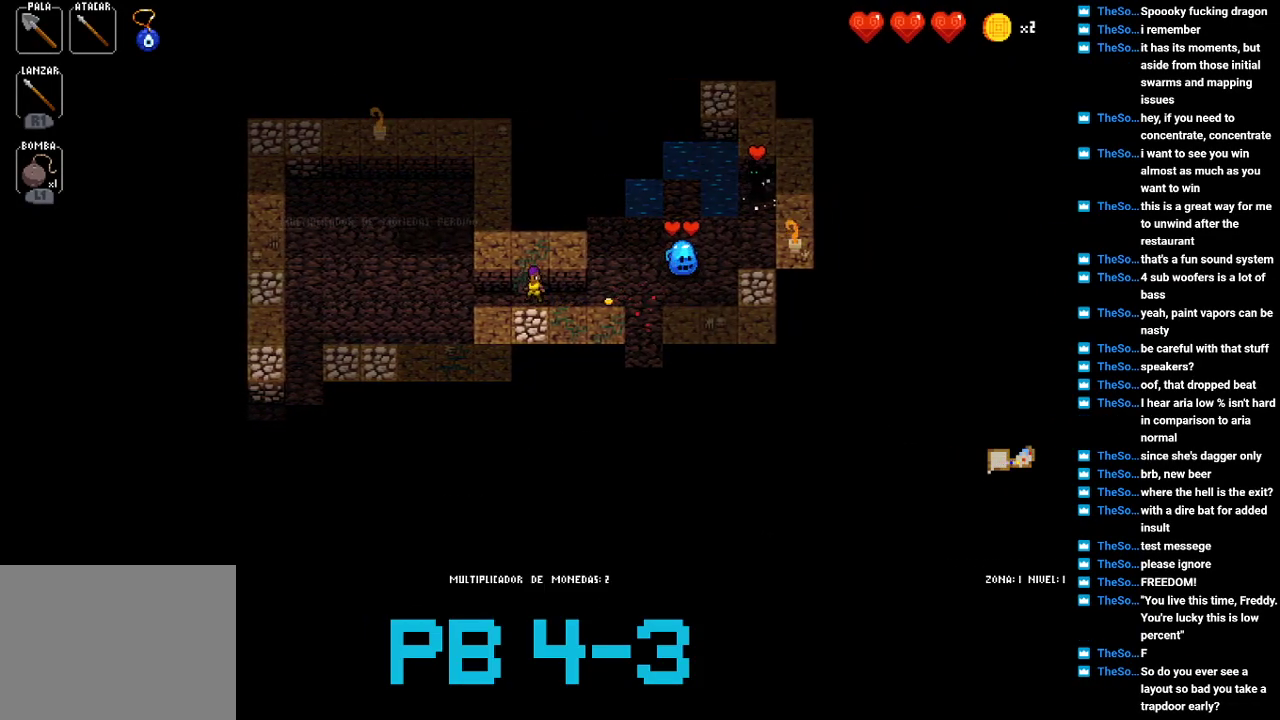
{"buttons": [], "events": [[33, "CIRCLE", "down"], [133, "CIRCLE", "up"], [300, "CIRCLE", "down"], [417, "CIRCLE", "up"]]}
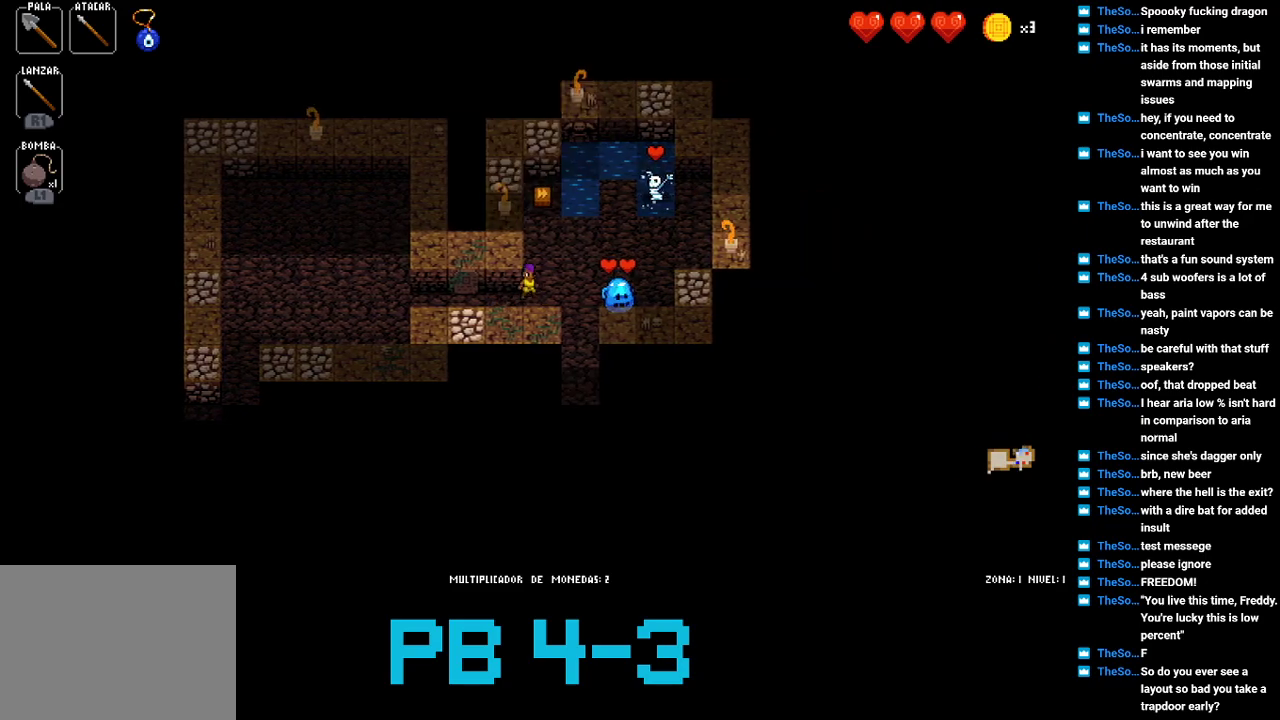
{"buttons": [], "events": [[83, "SQUARE", "down"], [183, "SQUARE", "up"], [317, "CIRCLE", "down"], [417, "CIRCLE", "up"]]}
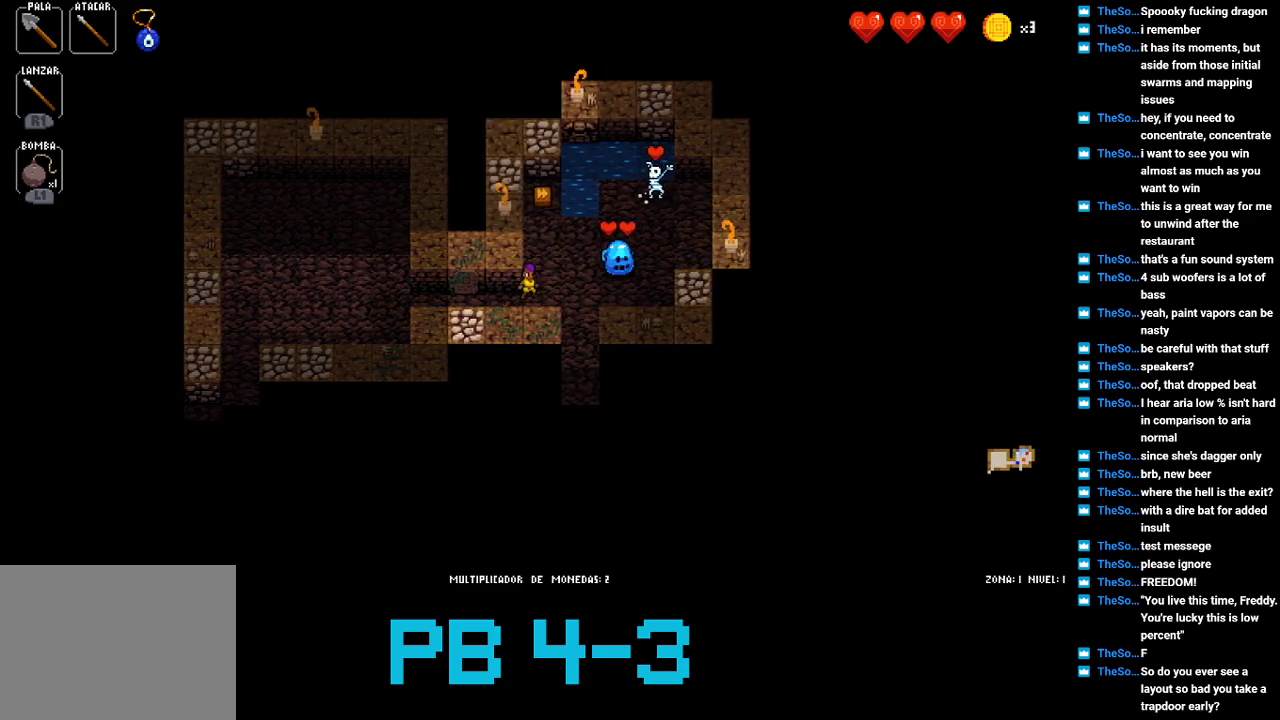
{"buttons": [], "events": [[83, "SQUARE", "down"], [183, "SQUARE", "up"], [367, "CIRCLE", "down"], [433, "CIRCLE", "up"]]}
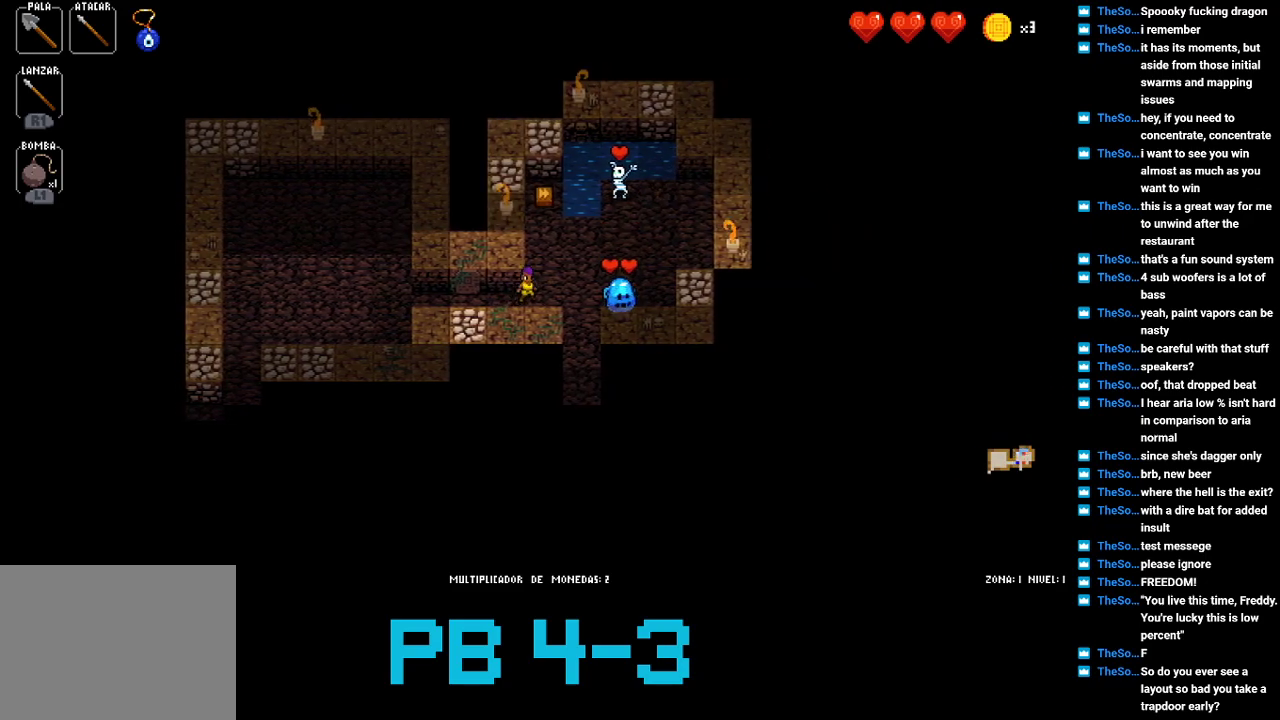
{"buttons": [], "events": [[100, "CIRCLE", "down"], [167, "CIRCLE", "up"], [333, "CIRCLE", "down"], [400, "CIRCLE", "up"]]}
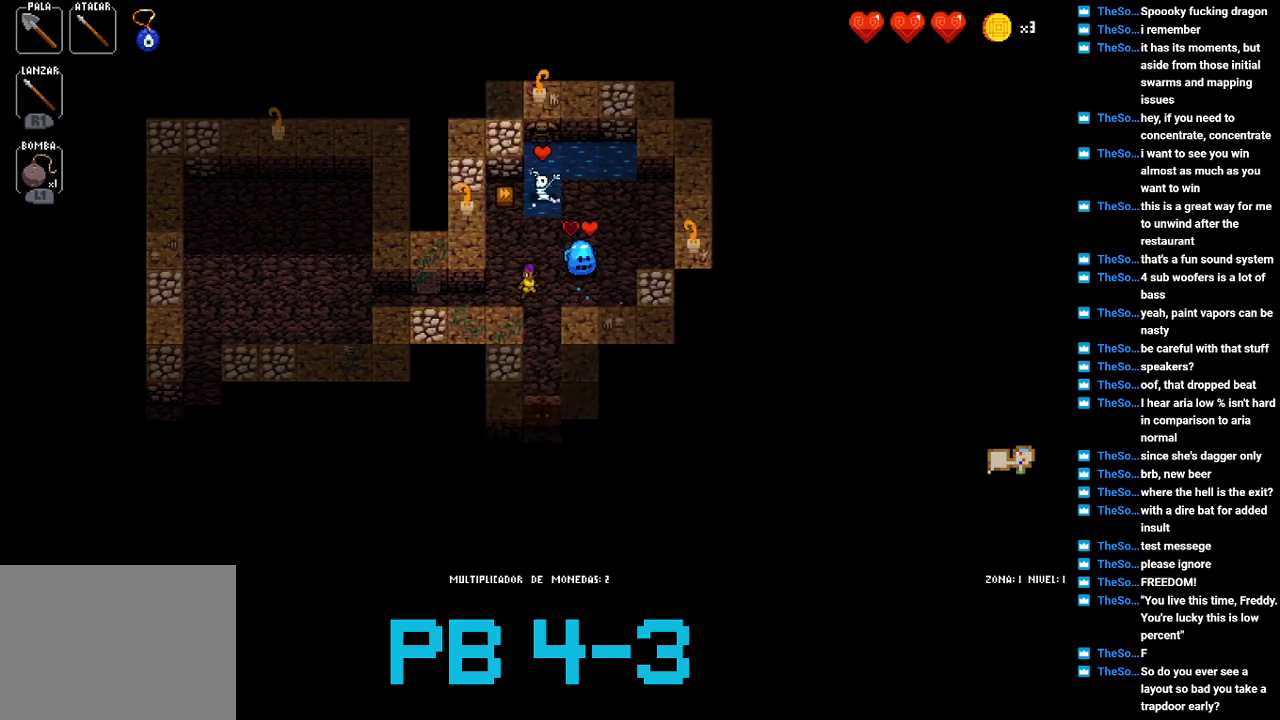
{"buttons": [], "events": [[150, "SQUARE", "down"], [217, "SQUARE", "up"], [383, "CIRCLE", "down"], [483, "CIRCLE", "up"]]}
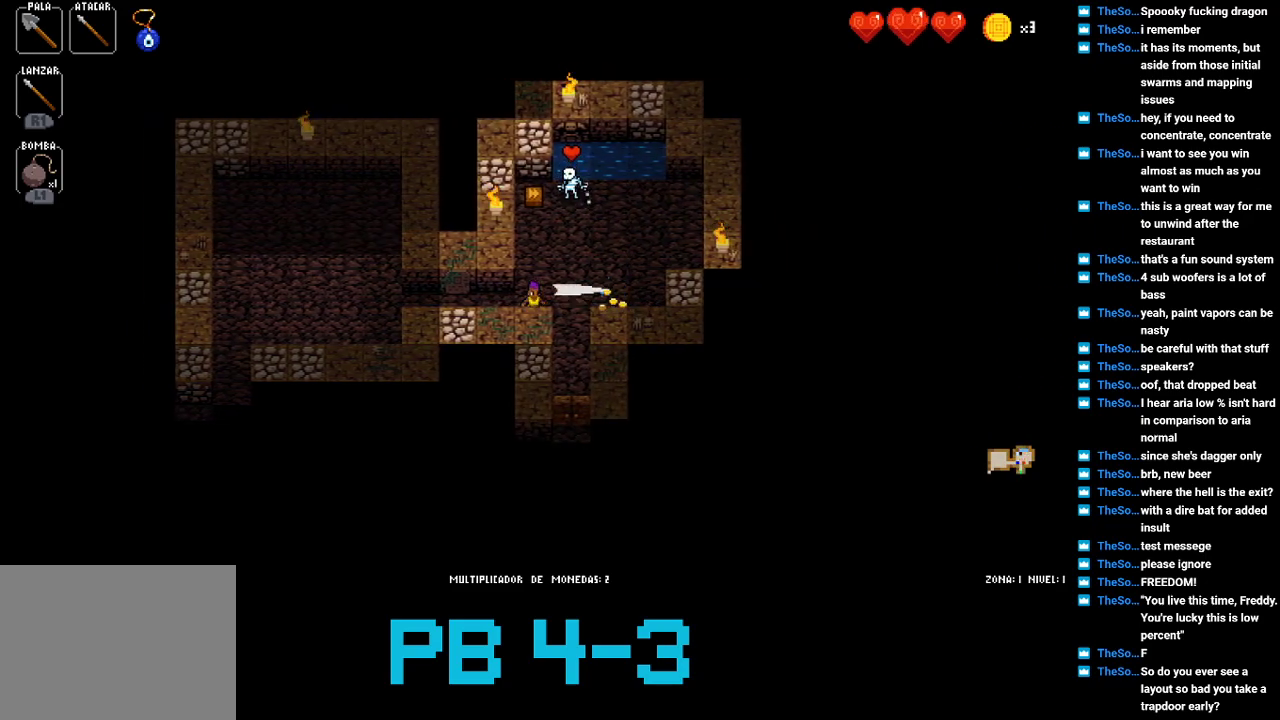
{"buttons": [], "events": [[183, "CIRCLE", "down"], [283, "CIRCLE", "up"], [400, "TRIANGLE", "down"], [467, "TRIANGLE", "up"]]}
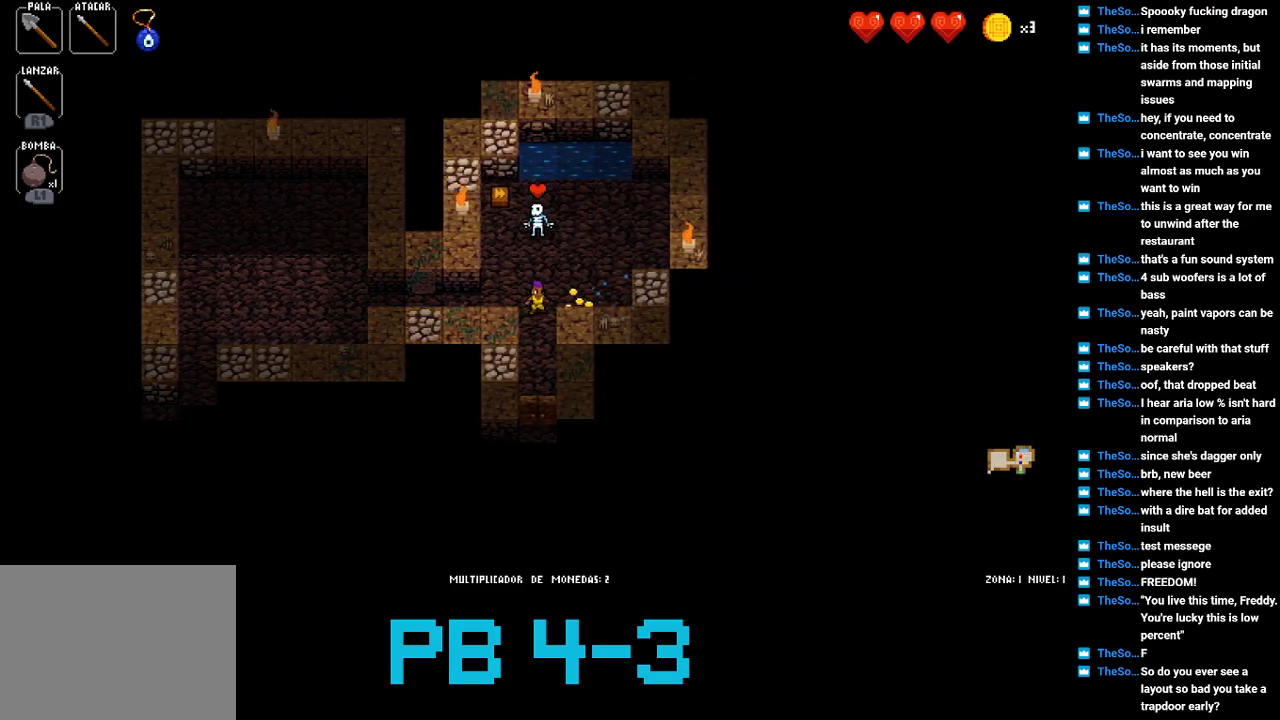
{"buttons": [], "events": [[133, "CROSS", "down"], [233, "CROSS", "up"], [400, "CROSS", "down"], [500, "CROSS", "up"]]}
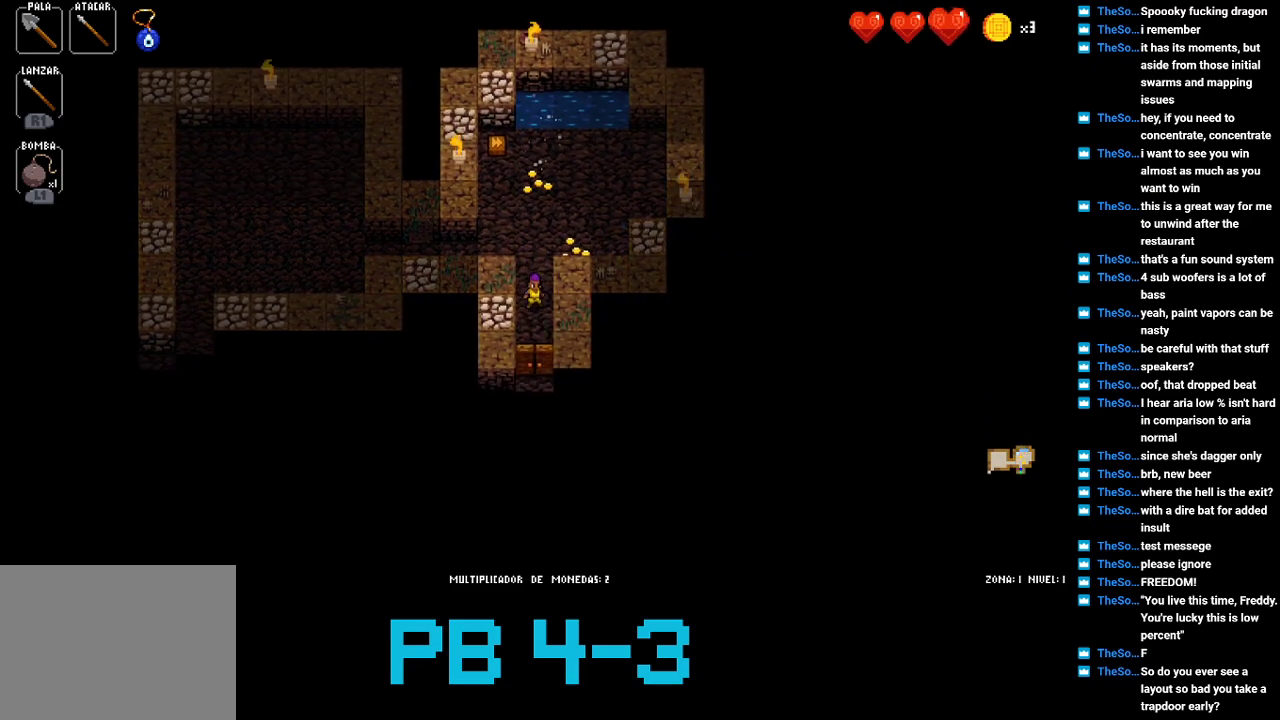
{"buttons": ["CROSS"], "events": [[167, "CROSS", "down"], [283, "CROSS", "up"], [450, "CROSS", "down"]]}